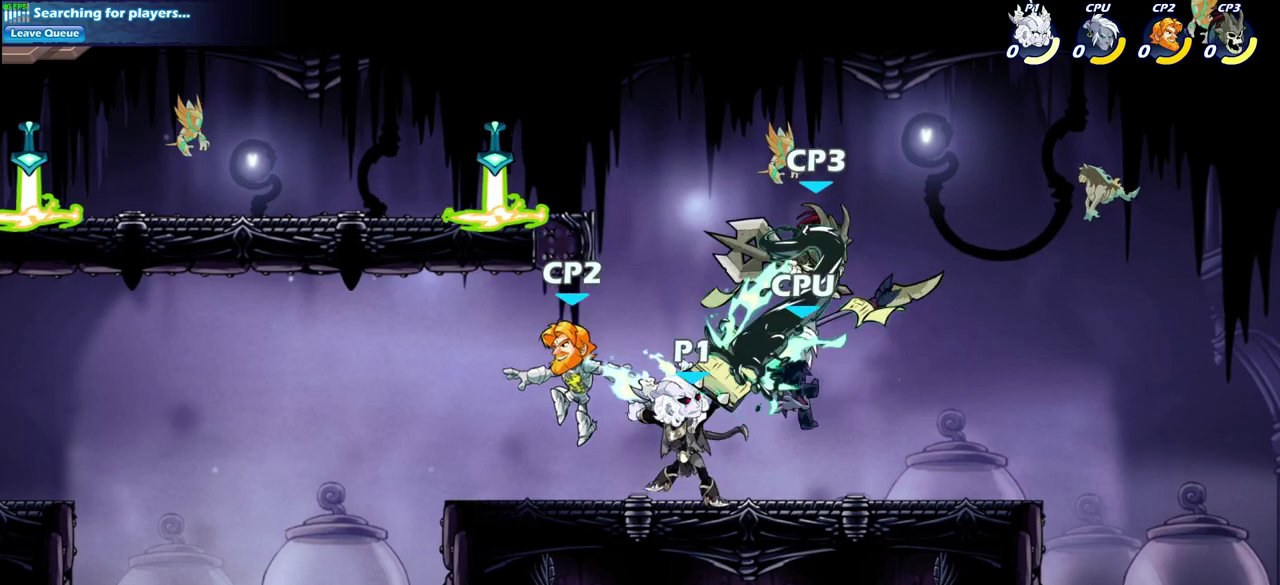
Gameplay with a controller (PlayStation layout); each line is a JSON object with the inputs held at the frame after it (dt_ms = milliseconds from this image to that frame). "events" lists button and stick changes between this image and that frame as [ms after this image, input, new state], when the widget could be followed in between.
{"dt_ms": 300, "buttons": [], "left_stick": "center", "right_stick": "center", "events": []}
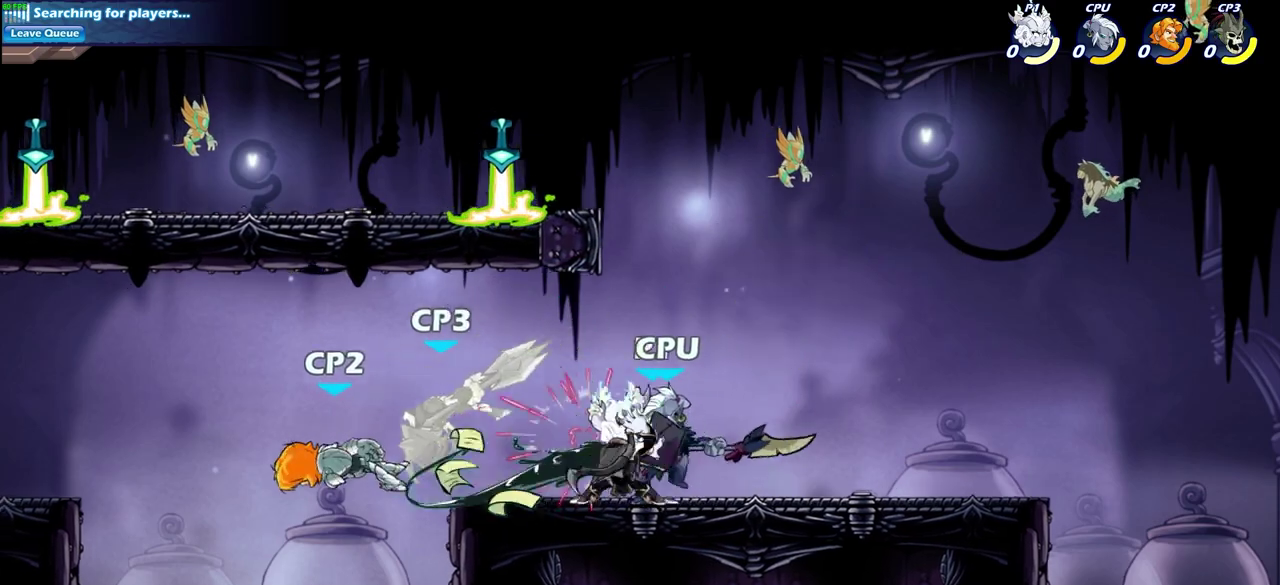
{"dt_ms": 300, "buttons": [], "left_stick": "right", "right_stick": "center", "events": [[267, "left_stick", "right"]]}
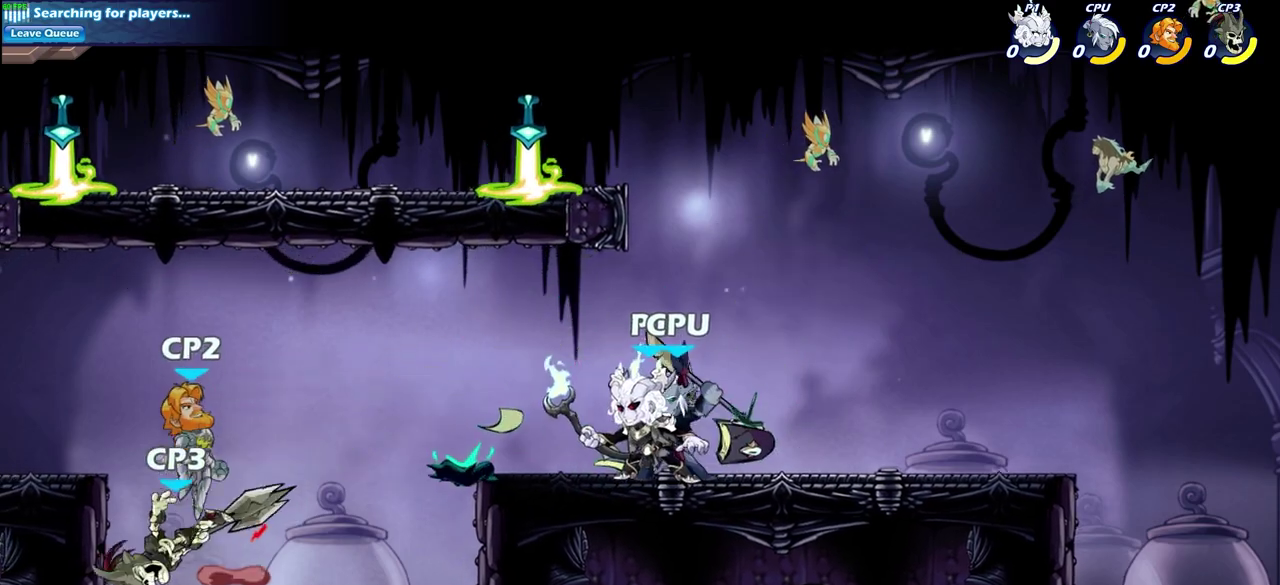
{"dt_ms": 800, "buttons": [], "left_stick": "center", "right_stick": "center", "events": [[150, "R2", "down"], [350, "R2", "up"], [533, "left_stick", "left"], [650, "CIRCLE", "down"], [750, "CIRCLE", "up"], [800, "left_stick", "center"]]}
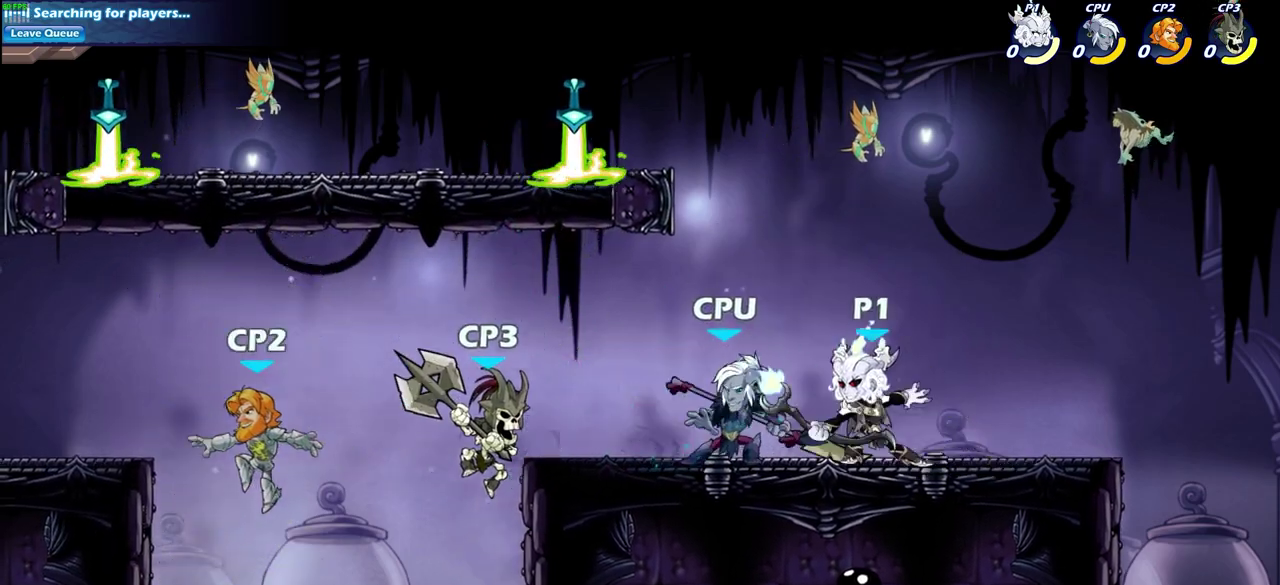
{"dt_ms": 400, "buttons": [], "left_stick": "center", "right_stick": "center", "events": []}